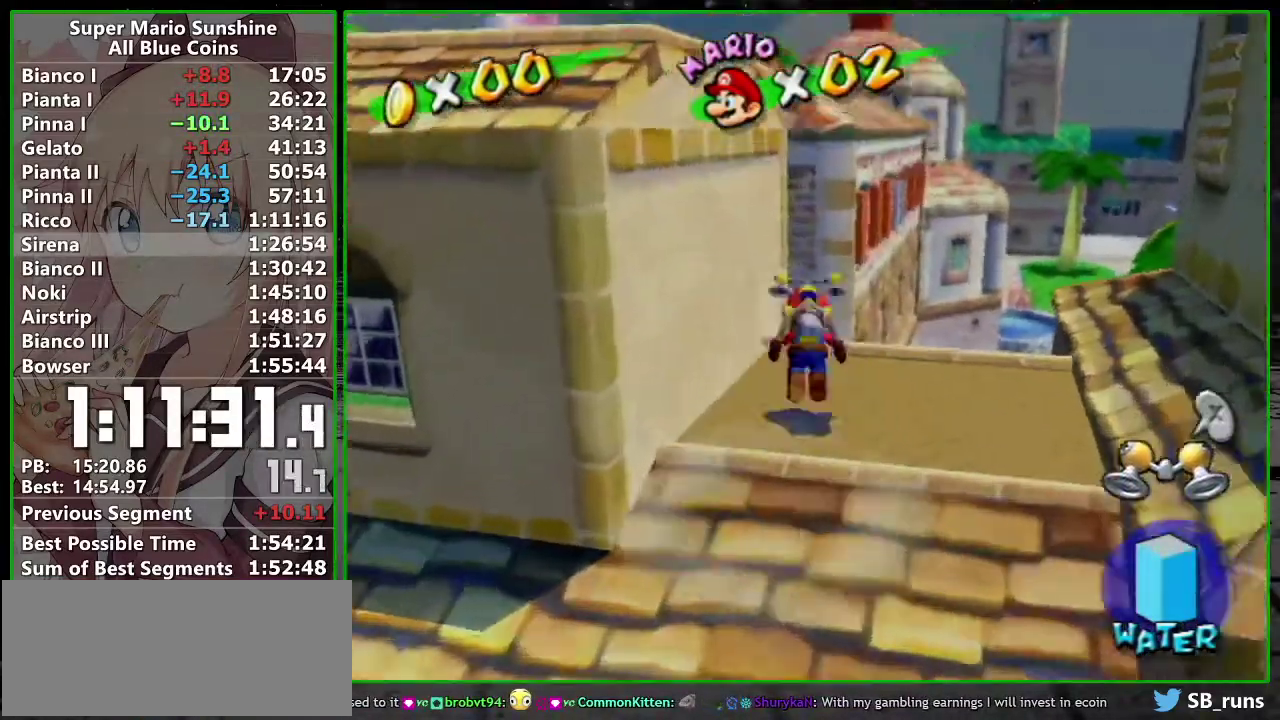
Gameplay with a controller (Nintendo layout); each line is a JSON object with the inputs held at the frame after it. "events" lists button and stick changes between this image and that frame as [ms after this image, input, new state], when the widget could be followed in between. Not read: L3 R3.
{"buttons": [], "left_stick": "up", "right_stick": "center", "events": [[233, "B", "up"], [267, "A", "up"]]}
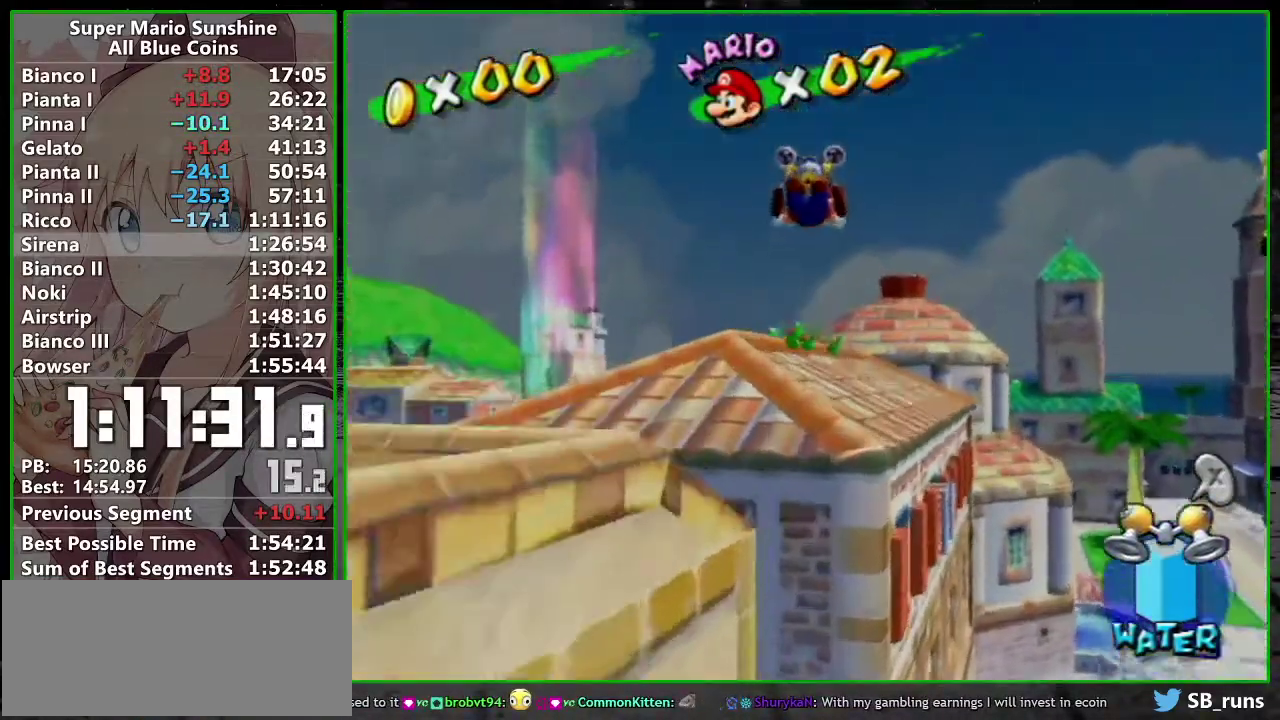
{"buttons": [], "left_stick": "up", "right_stick": "center", "events": [[50, "right_stick", "left"], [183, "right_stick", "center"]]}
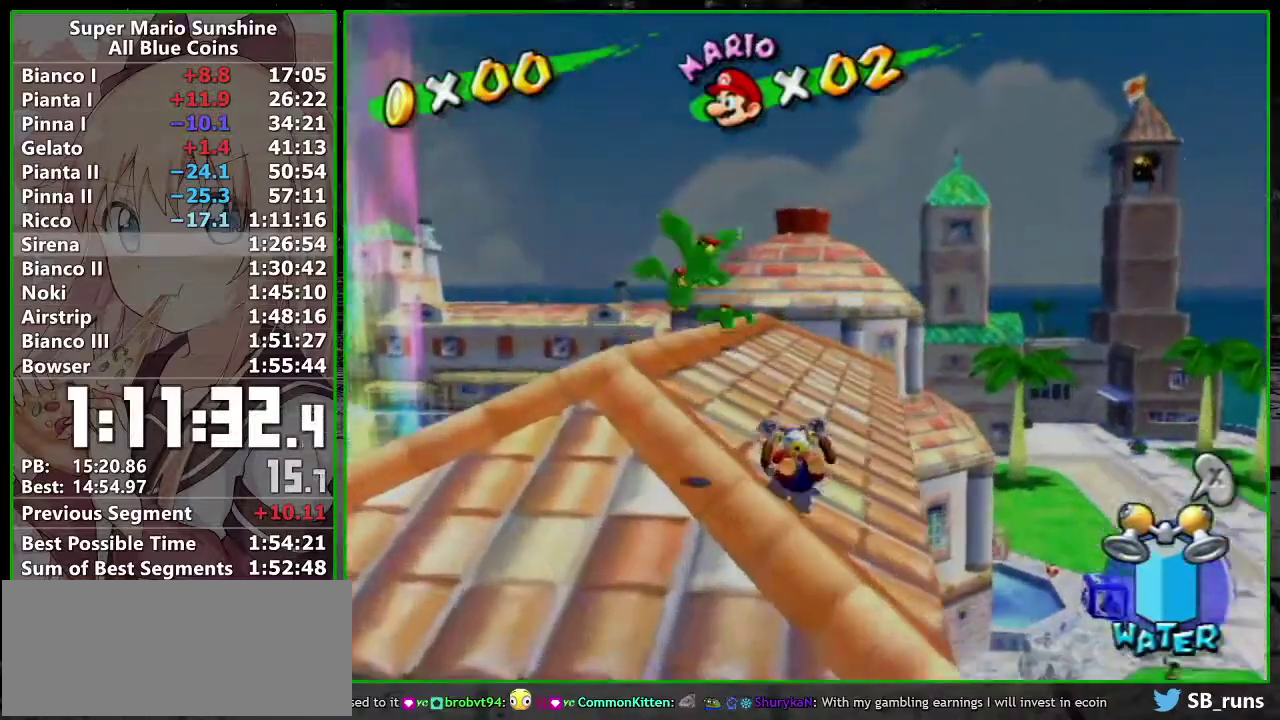
{"buttons": [], "left_stick": "up-left", "right_stick": "center", "events": [[50, "A", "down"], [117, "left_stick", "up-left"], [483, "A", "up"]]}
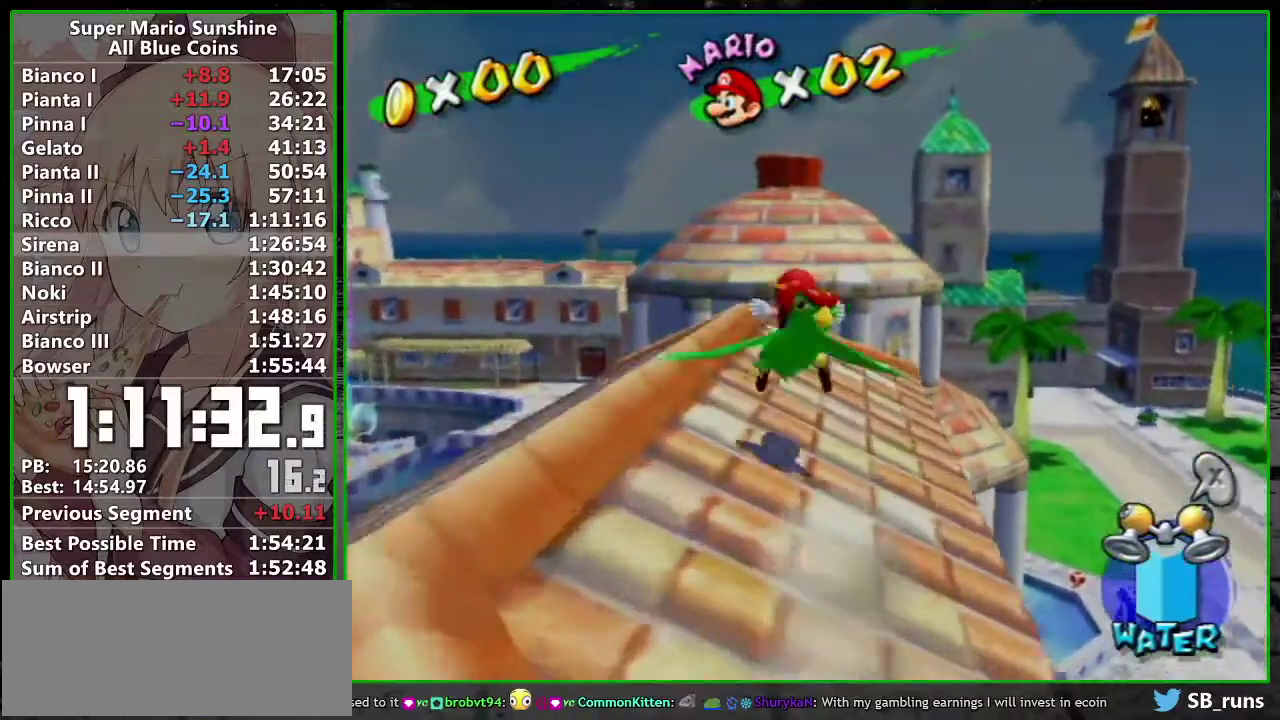
{"buttons": [], "left_stick": "up-left", "right_stick": "center", "events": [[50, "left_stick", "up"], [167, "A", "down"], [233, "A", "up"], [367, "left_stick", "up-left"]]}
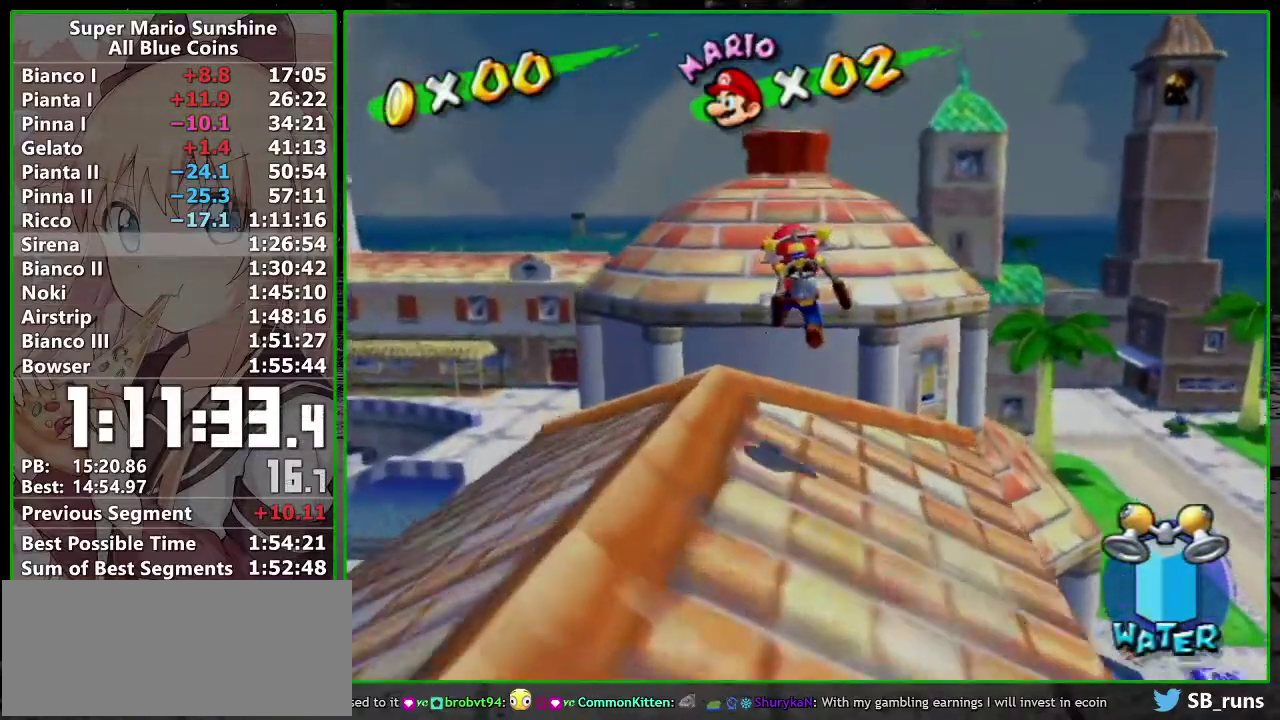
{"buttons": ["A"], "left_stick": "up", "right_stick": "center", "events": [[333, "A", "down"], [367, "left_stick", "up"]]}
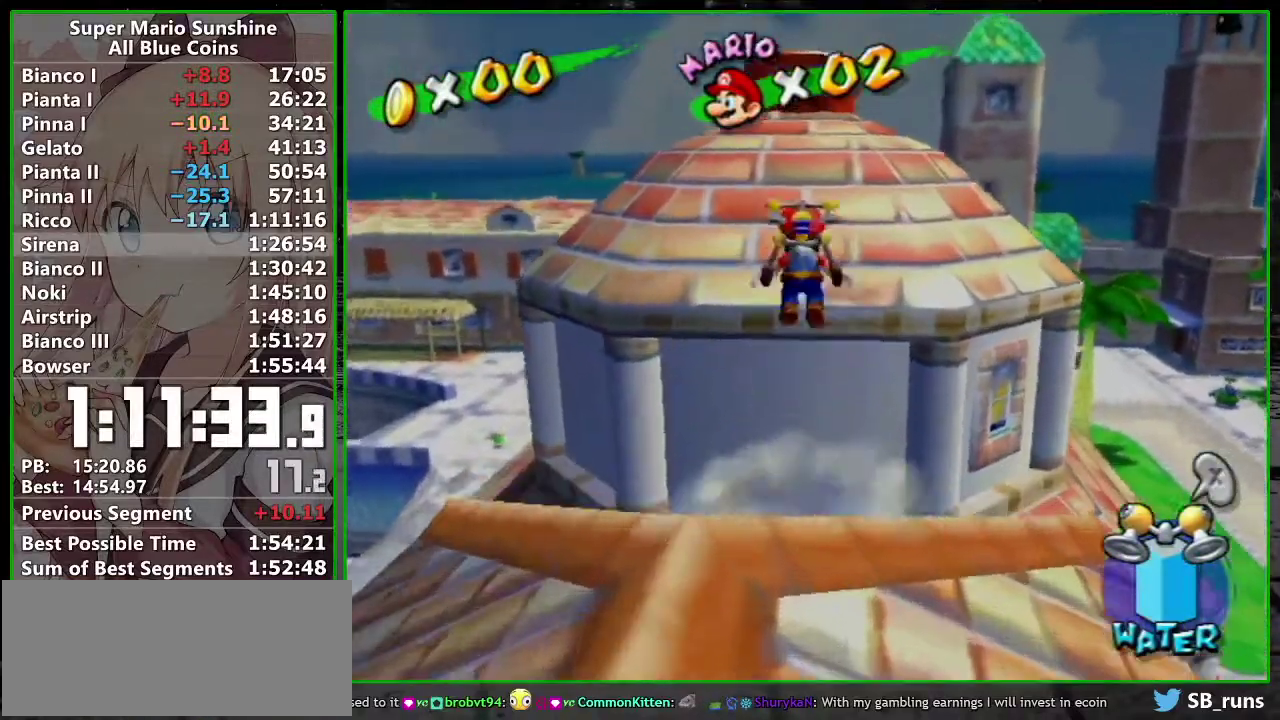
{"buttons": ["A", "R1"], "left_stick": "up", "right_stick": "center", "events": [[367, "R1", "down"]]}
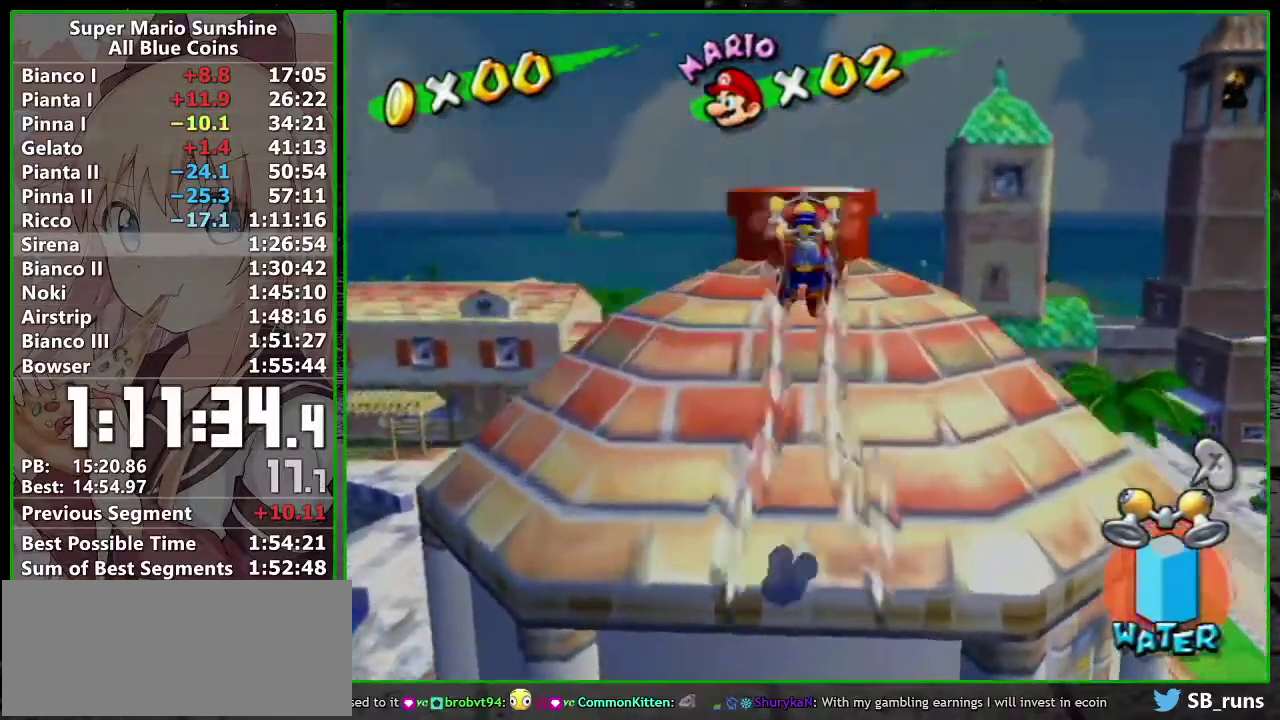
{"buttons": ["A"], "left_stick": "center", "right_stick": "center", "events": [[17, "A", "up"], [50, "R1", "up"], [117, "left_stick", "center"], [367, "A", "down"]]}
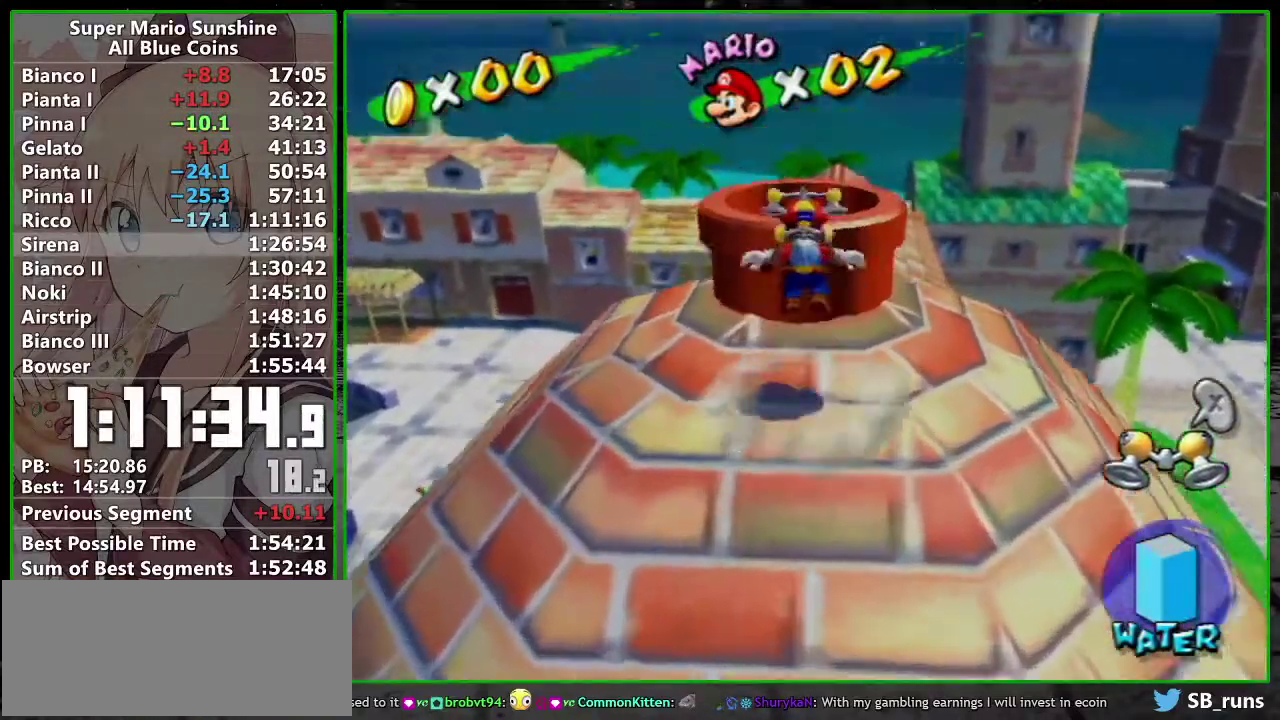
{"buttons": [], "left_stick": "center", "right_stick": "center", "events": [[83, "A", "up"], [150, "left_stick", "down"], [233, "left_stick", "center"]]}
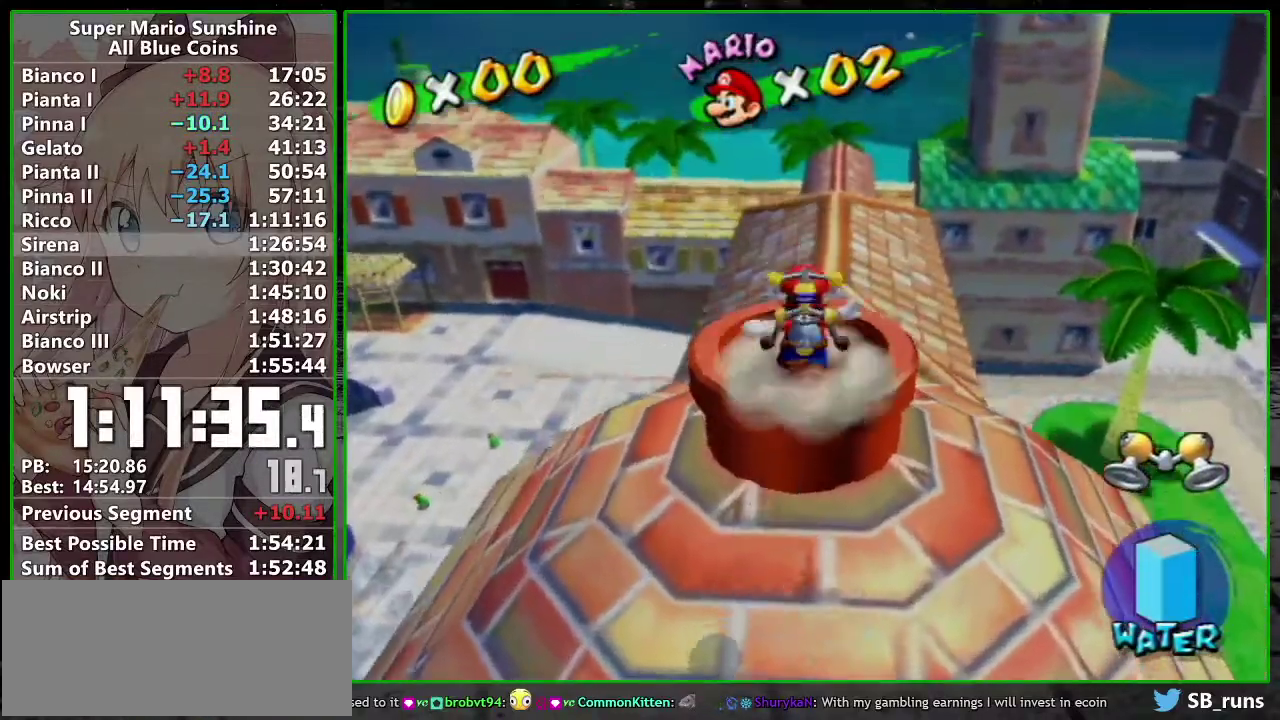
{"buttons": [], "left_stick": "center", "right_stick": "center", "events": [[83, "B", "down"], [167, "B", "up"]]}
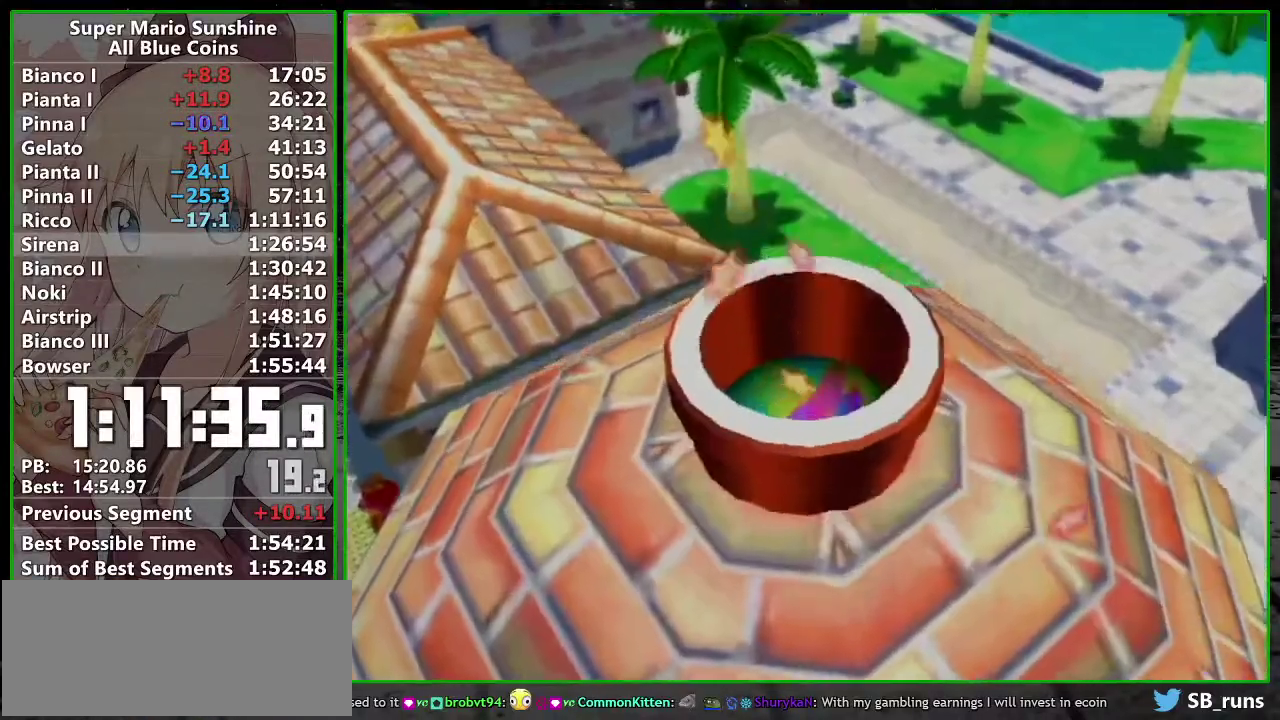
{"buttons": [], "left_stick": "center", "right_stick": "center", "events": []}
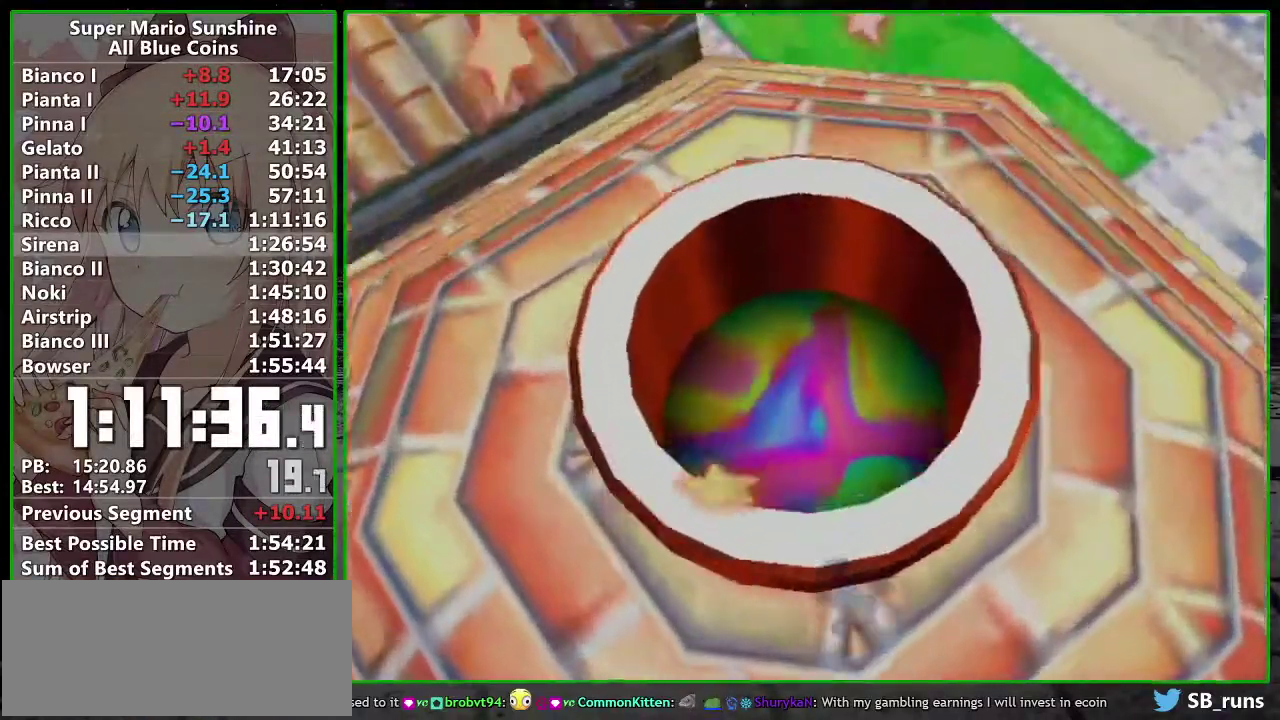
{"buttons": [], "left_stick": "center", "right_stick": "center", "events": []}
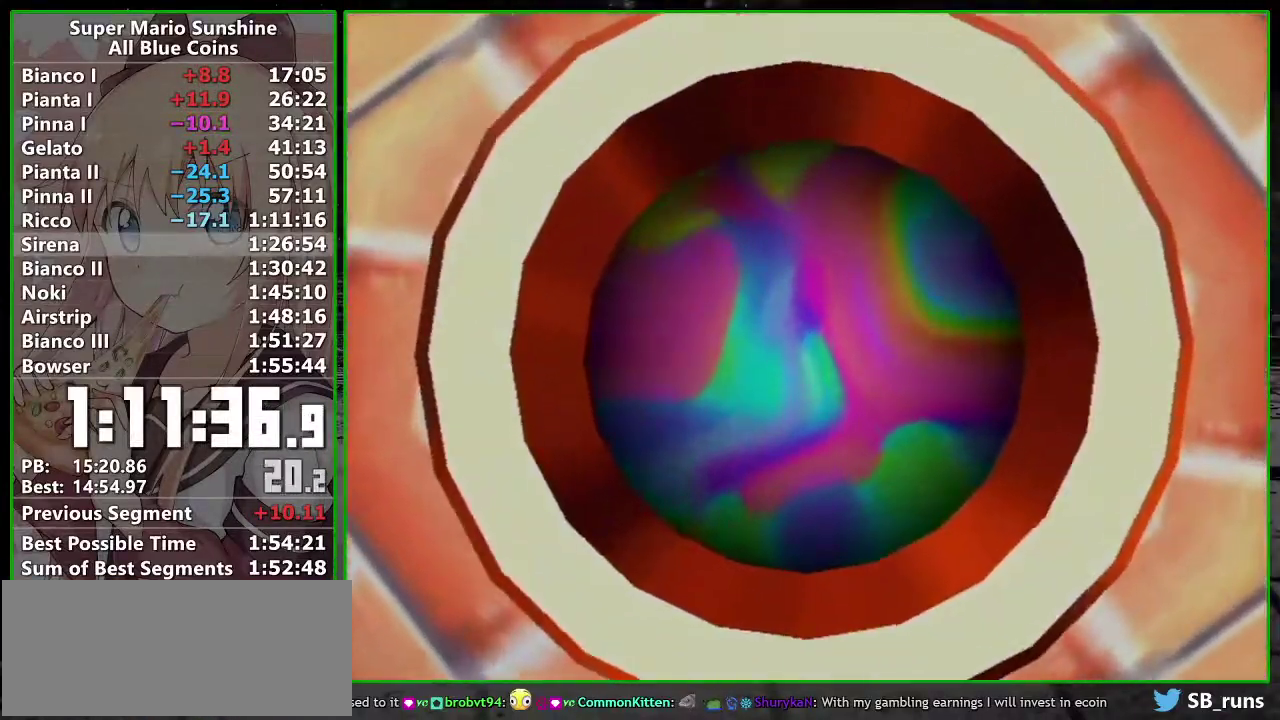
{"buttons": [], "left_stick": "center", "right_stick": "center", "events": []}
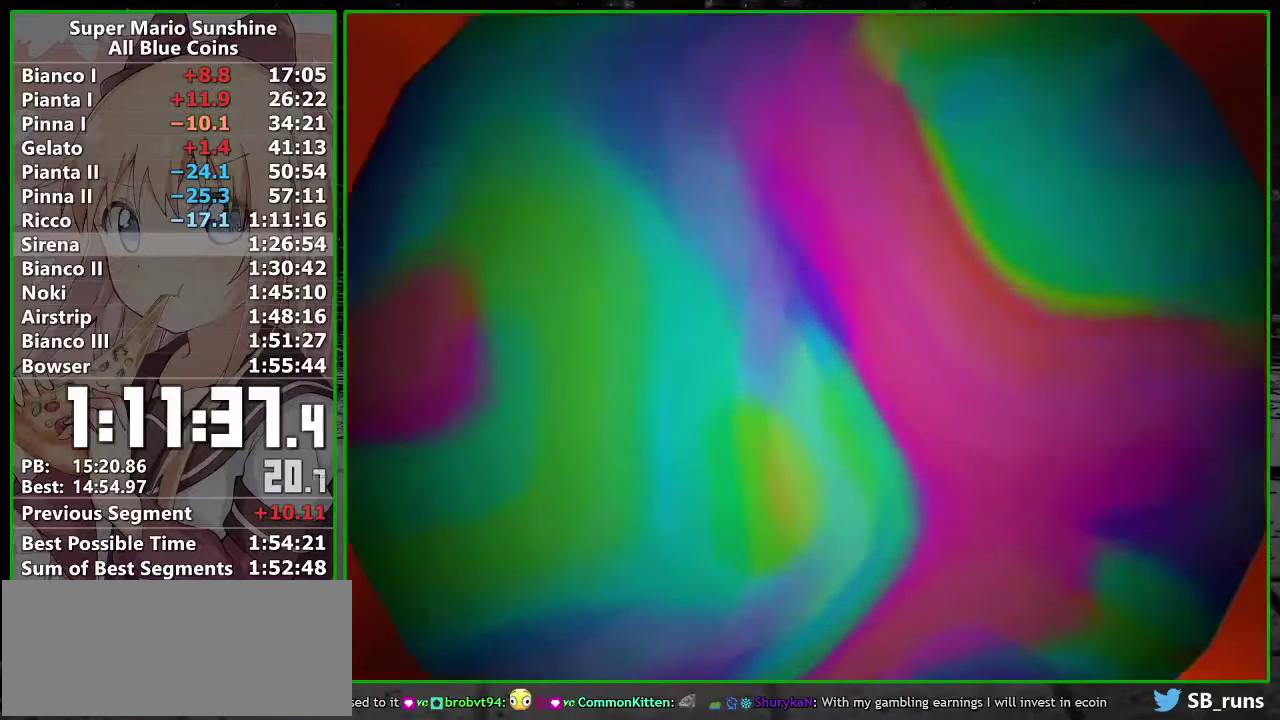
{"buttons": [], "left_stick": "center", "right_stick": "center", "events": []}
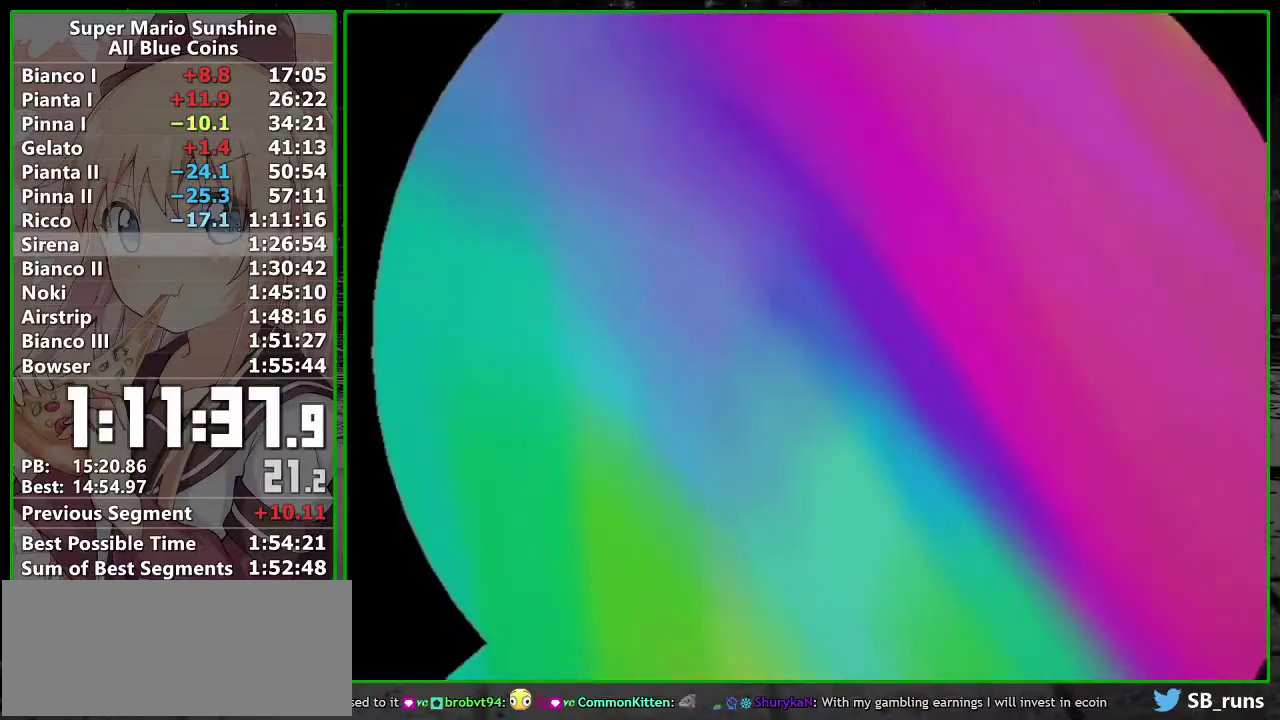
{"buttons": [], "left_stick": "center", "right_stick": "center", "events": []}
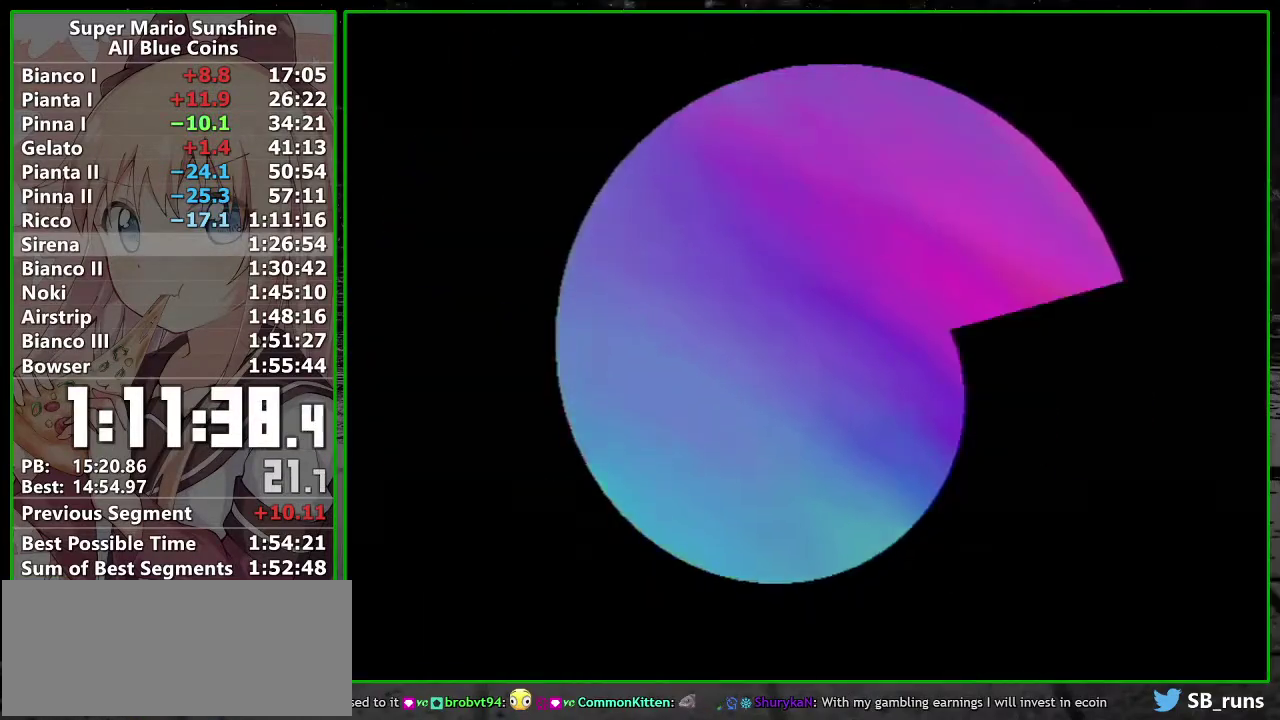
{"buttons": [], "left_stick": "center", "right_stick": "center", "events": []}
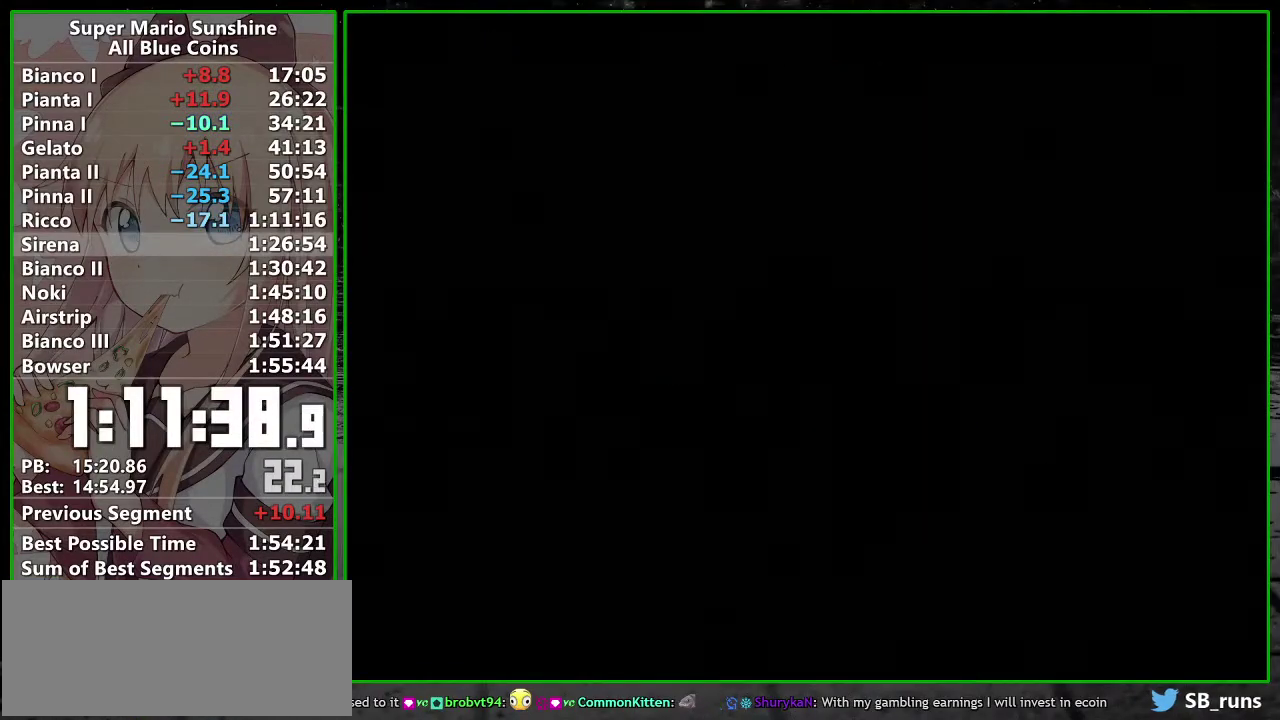
{"buttons": [], "left_stick": "center", "right_stick": "center", "events": [[200, "A", "down"], [300, "A", "up"], [400, "A", "down"], [450, "A", "up"]]}
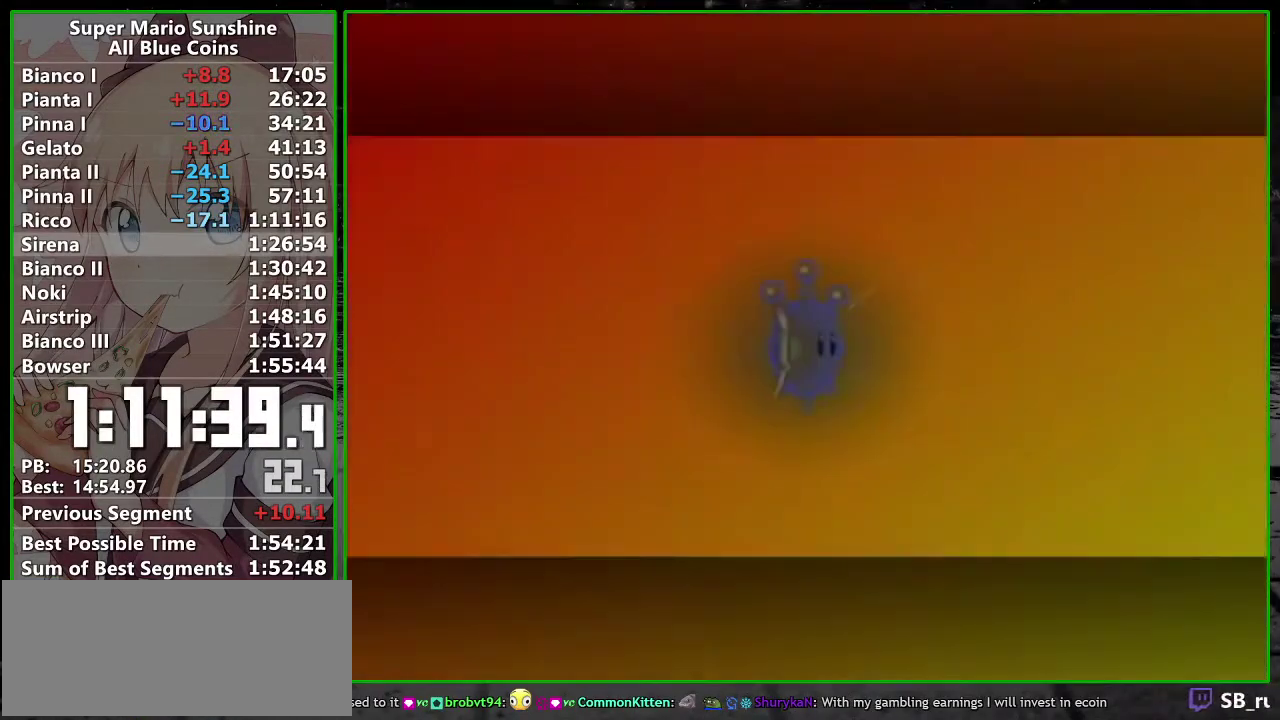
{"buttons": ["A"], "left_stick": "center", "right_stick": "center", "events": [[17, "A", "down"], [83, "A", "up"], [167, "A", "down"], [233, "A", "up"], [333, "A", "down"], [400, "A", "up"], [450, "A", "down"]]}
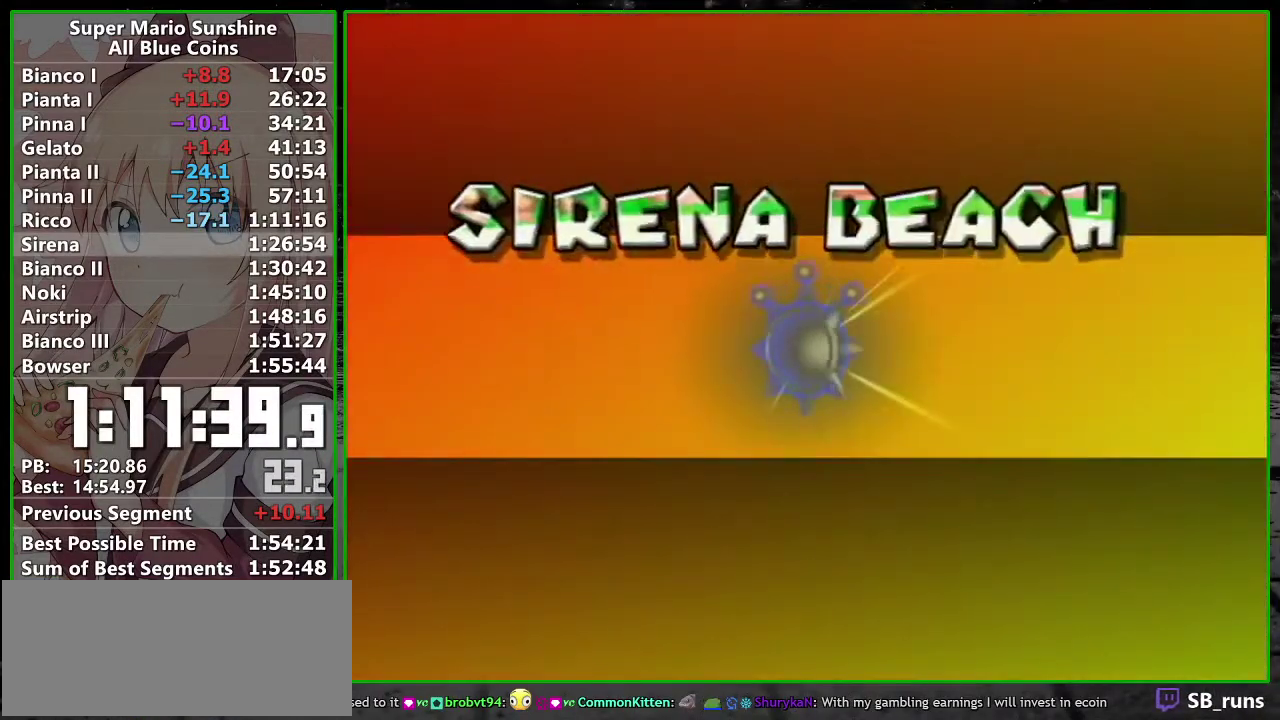
{"buttons": [], "left_stick": "center", "right_stick": "center", "events": [[17, "A", "up"], [117, "A", "down"], [167, "A", "up"], [267, "A", "down"], [333, "A", "up"], [383, "A", "down"], [483, "A", "up"]]}
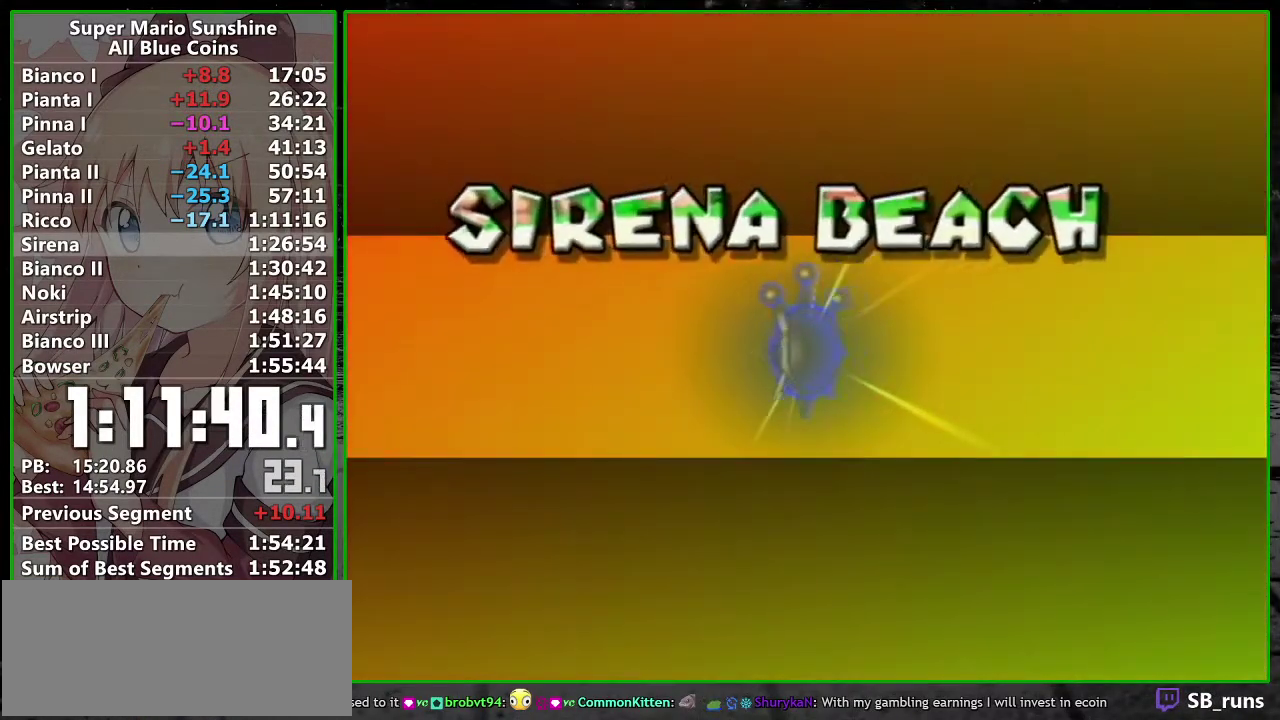
{"buttons": ["A"], "left_stick": "center", "right_stick": "center", "events": [[50, "A", "down"], [117, "A", "up"], [333, "A", "down"], [400, "A", "up"], [483, "A", "down"]]}
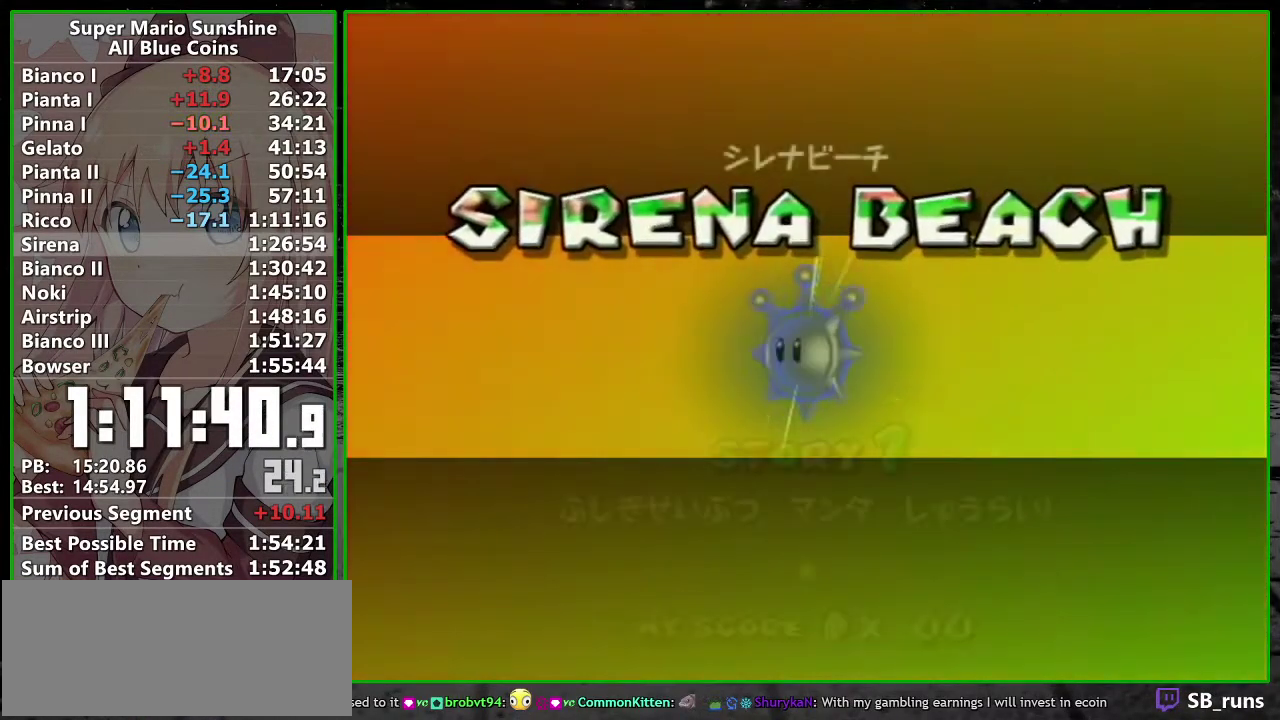
{"buttons": [], "left_stick": "center", "right_stick": "center", "events": [[50, "A", "up"], [117, "A", "down"], [167, "A", "up"], [267, "A", "down"], [333, "A", "up"], [383, "A", "down"], [450, "A", "up"]]}
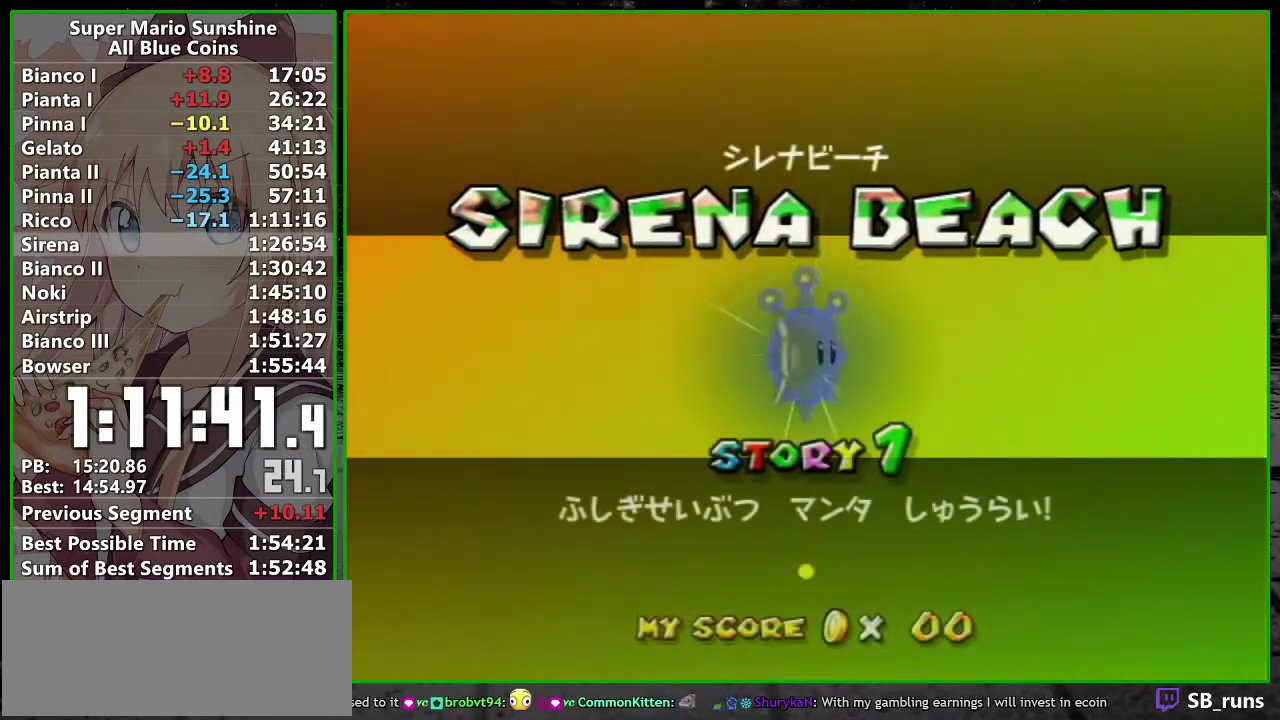
{"buttons": [], "left_stick": "center", "right_stick": "center", "events": [[117, "A", "down"], [300, "A", "up"]]}
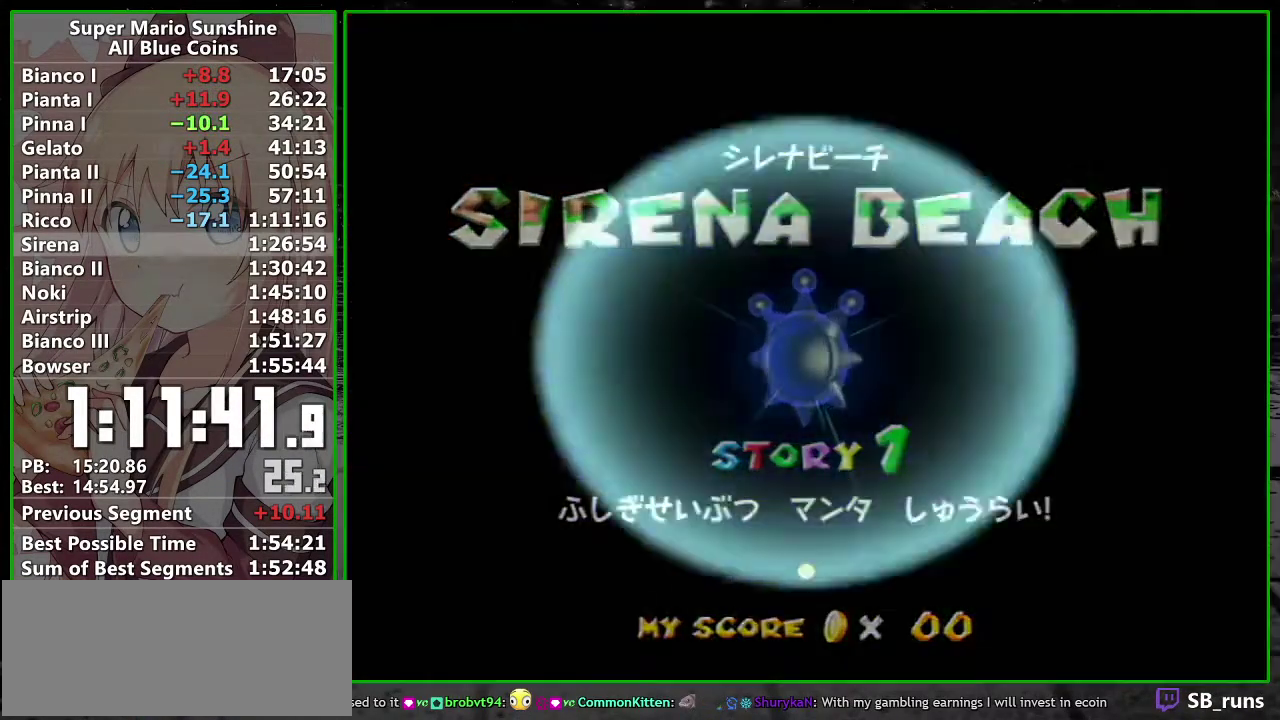
{"buttons": [], "left_stick": "center", "right_stick": "center", "events": []}
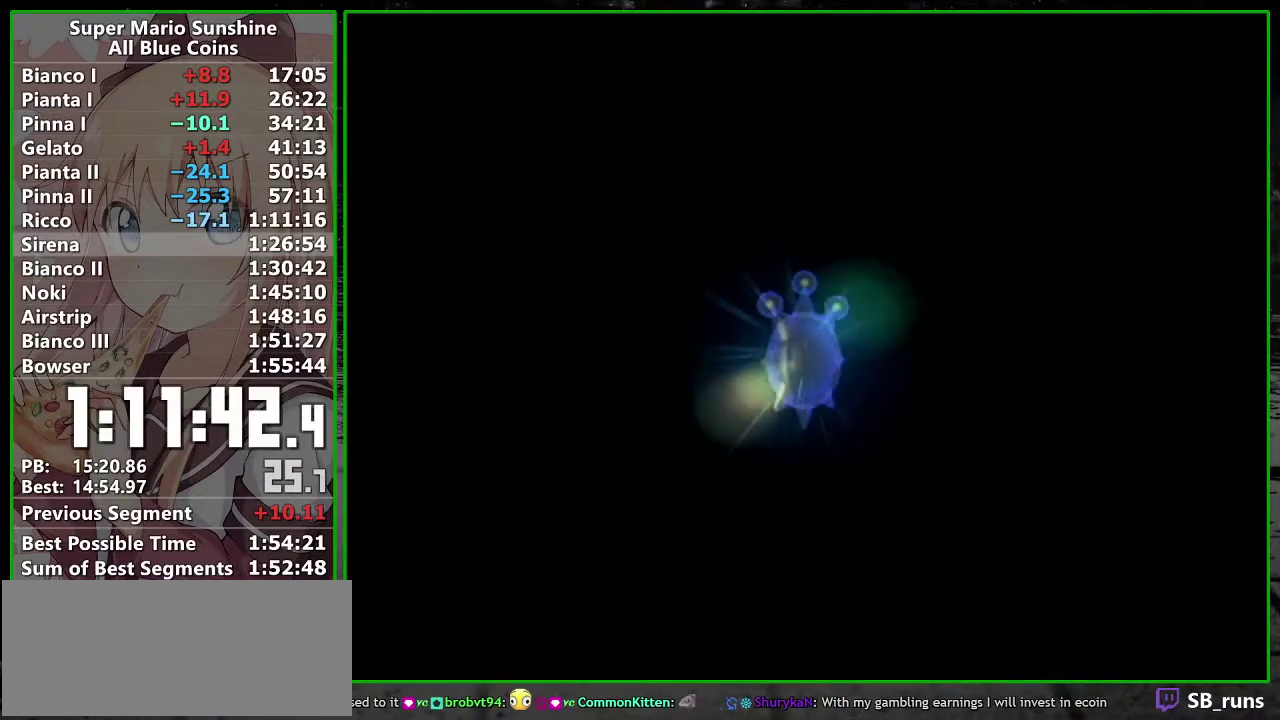
{"buttons": [], "left_stick": "center", "right_stick": "center", "events": []}
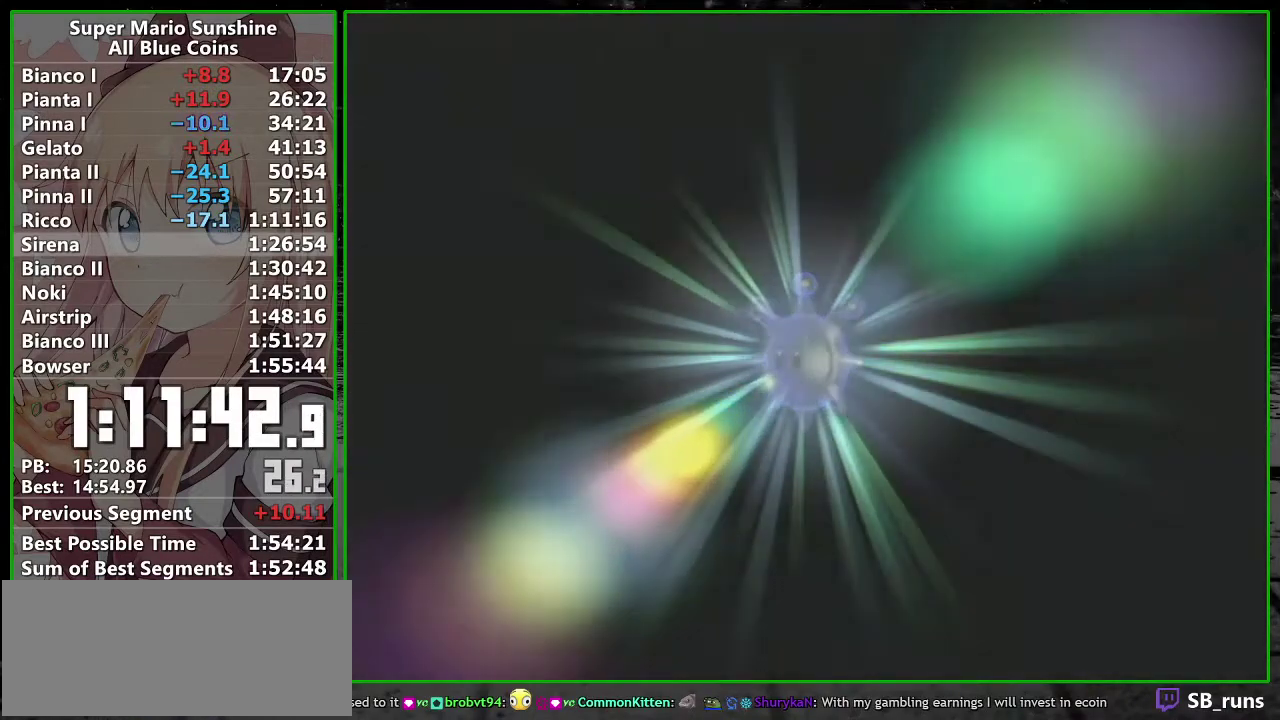
{"buttons": [], "left_stick": "center", "right_stick": "center", "events": [[83, "A", "down"], [117, "B", "down"], [150, "A", "up"], [200, "B", "up"], [233, "A", "down"], [300, "A", "up"], [433, "B", "down"], [483, "B", "up"]]}
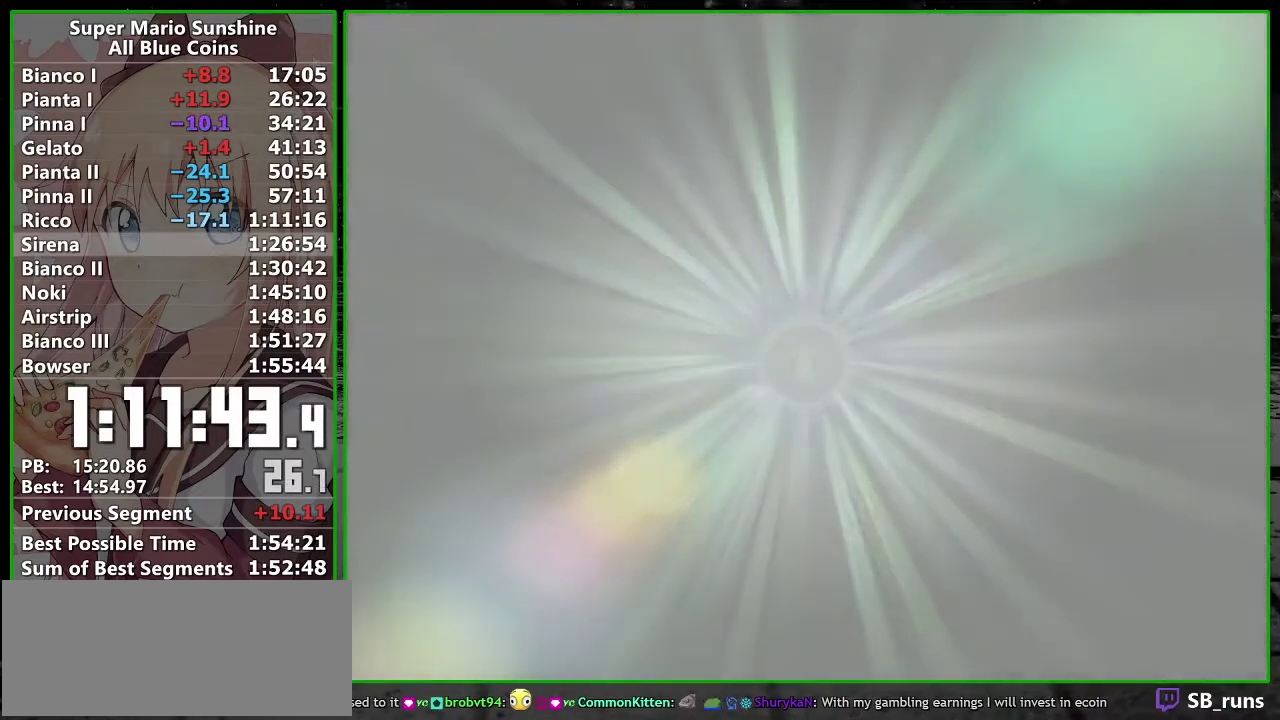
{"buttons": ["A"], "left_stick": "center", "right_stick": "center", "events": [[17, "A", "down"], [83, "A", "up"], [133, "A", "down"], [233, "A", "up"], [300, "A", "down"], [400, "A", "up"], [483, "A", "down"]]}
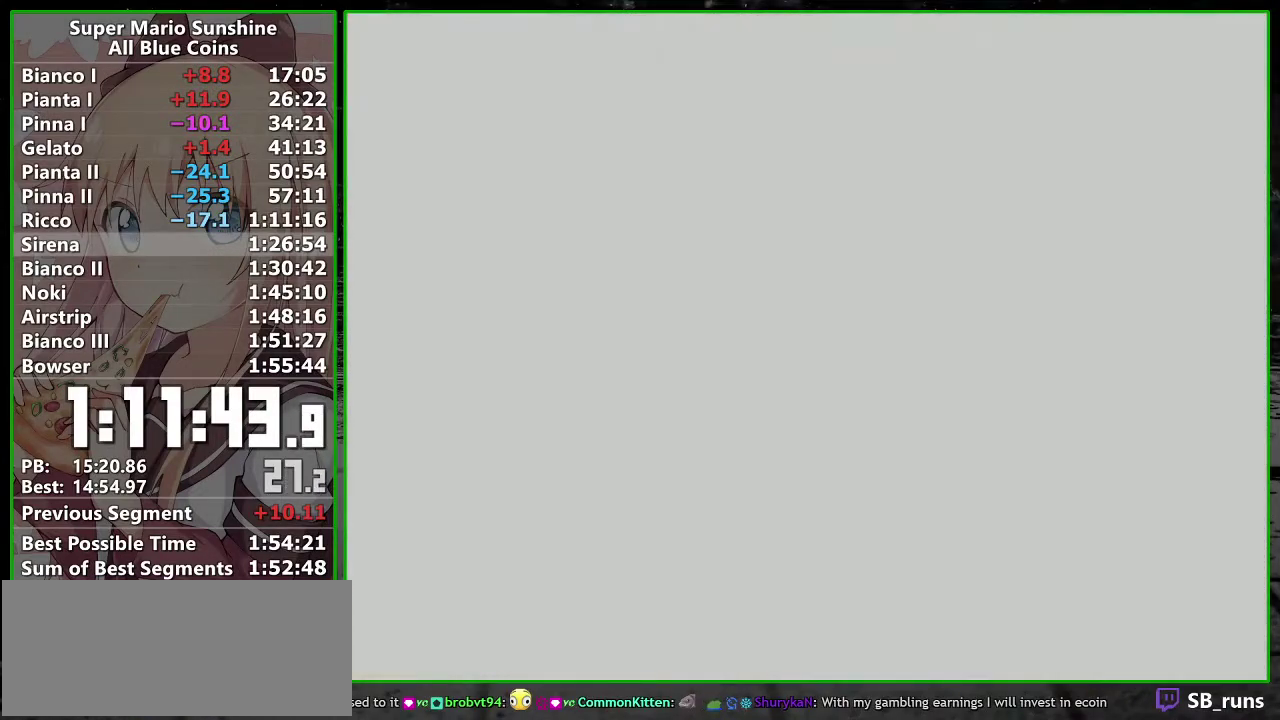
{"buttons": ["A"], "left_stick": "center", "right_stick": "center", "events": [[50, "A", "up"], [150, "A", "down"], [233, "A", "up"], [300, "A", "down"], [383, "A", "up"], [483, "A", "down"]]}
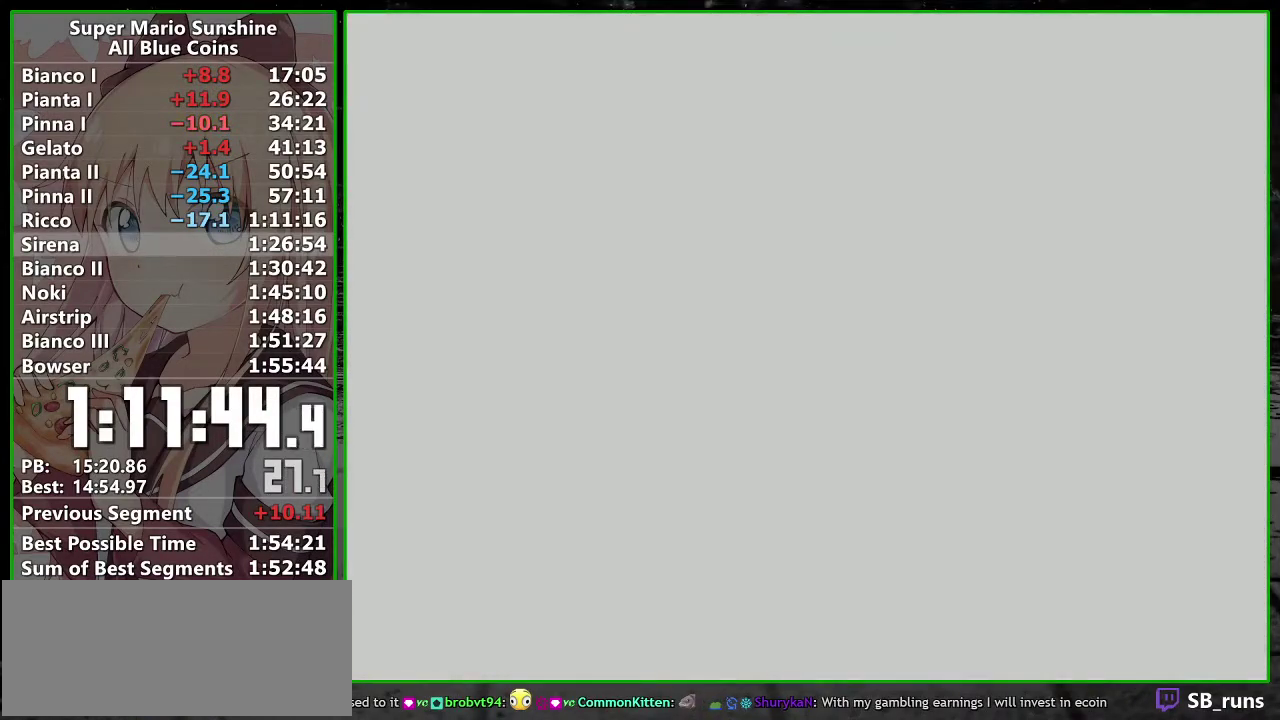
{"buttons": [], "left_stick": "center", "right_stick": "center", "events": [[83, "A", "up"], [150, "A", "down"], [233, "A", "up"], [333, "A", "down"], [417, "A", "up"]]}